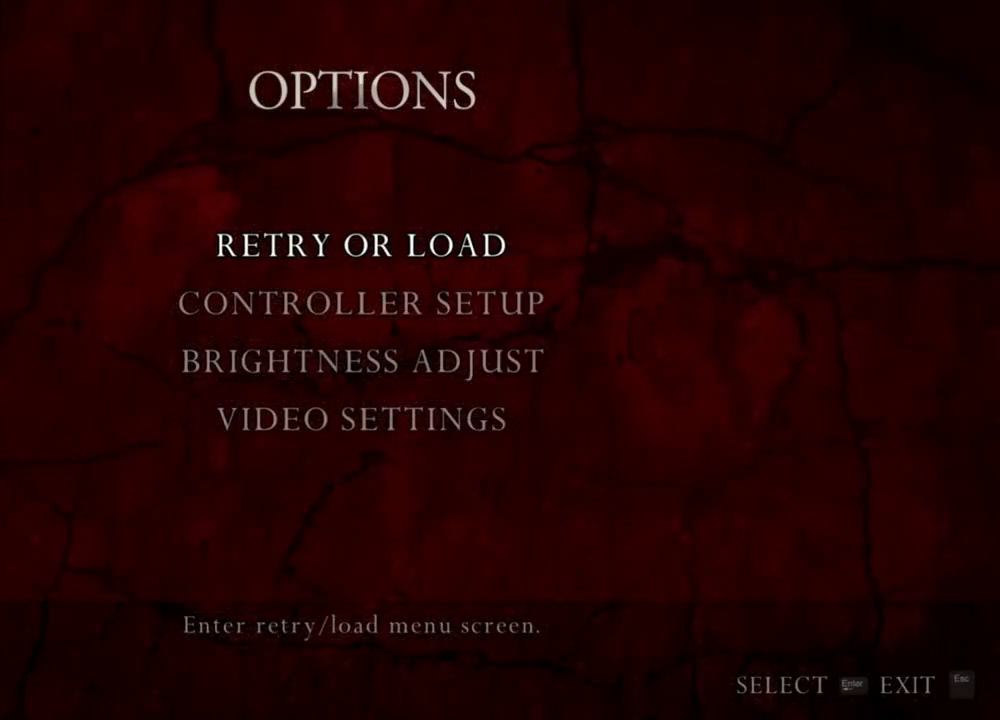
Gameplay with keyboard and mouse; each line is a JSON object with the keys and mouse buttons held at the frame after it. "events" lists presses ("down") and releases ("up") of "1", "2", "3", "4", "5", "a", "alt", "b", "c", "ctrl", "d", "e", "f", "g", "q", "r", "s", "shift", "space", "t", "tab", "tilde", "v", "w", "x", "z", "mouse_left", "mouse_wheel", "mouse_right", "mouse_mb4" and "mouse_mb5" between this image and that frame as [ms after this image, input, new state], when the widget could be followed in between. "mouse_left", "mouse_wheel", "mouse_right", "mouse_mb4", "mouse_mb5" = the "left", "wheel", "right", "mb4", "mb5" buttons of the "mouse" list. No other keys are recorded. "wheel" means that the mouse wheel is clicked or scrolled. Mouse movement is not recorded.
{"keys": [], "mouse": [], "events": []}
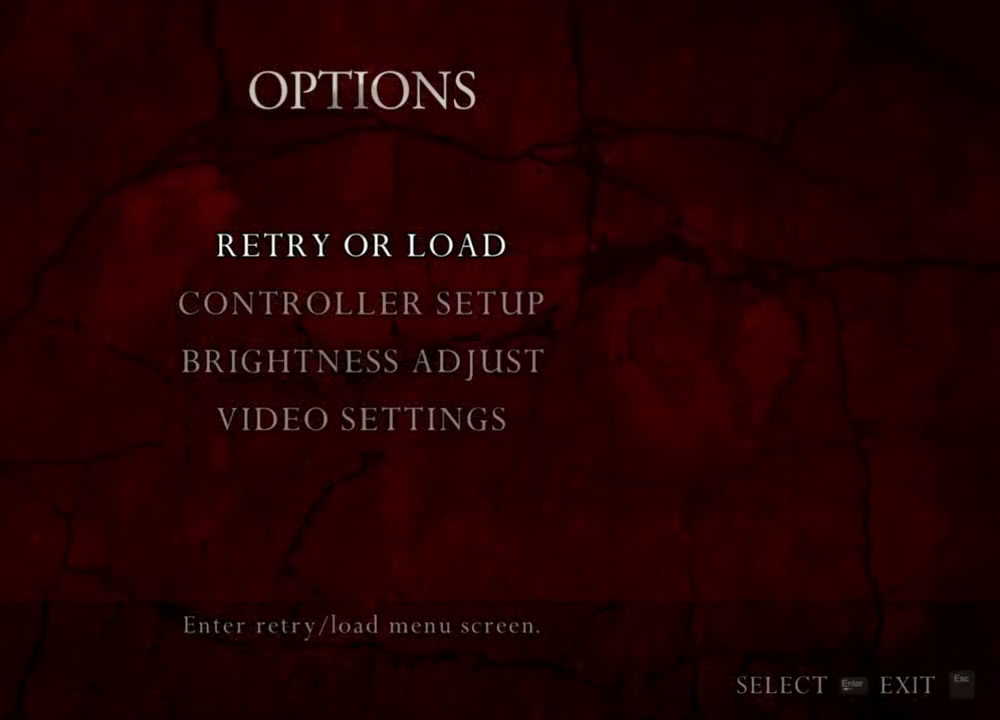
{"keys": [], "mouse": [], "events": []}
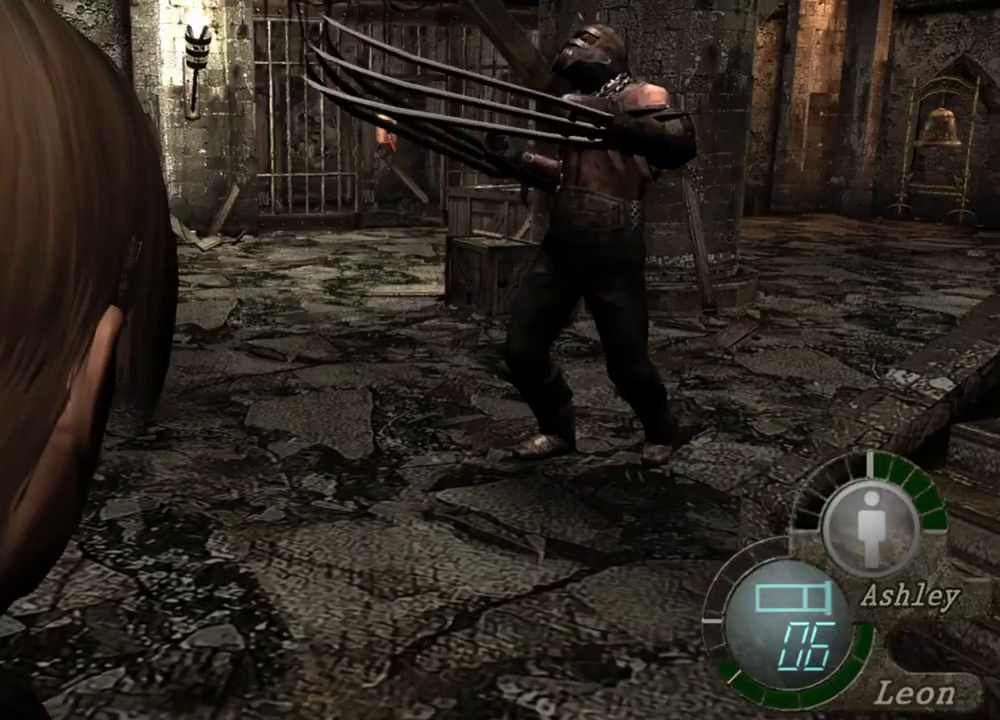
{"keys": ["a", "shift", "w"], "mouse": [], "events": [[150, "w", "down"], [250, "a", "down"], [250, "shift", "down"]]}
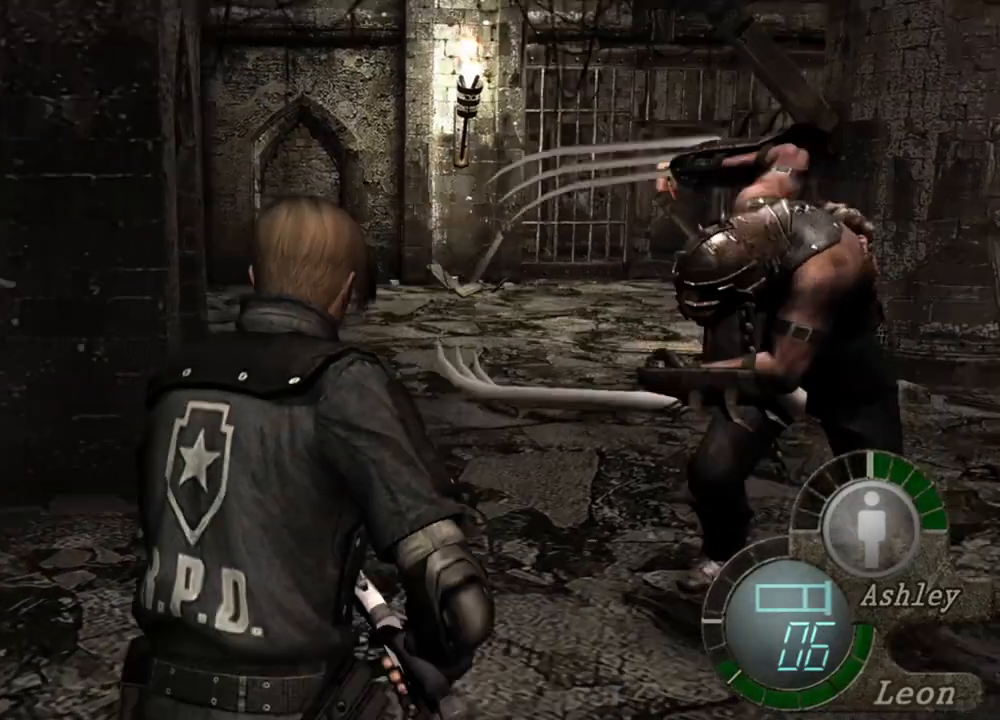
{"keys": ["shift", "w"], "mouse": [], "events": [[283, "a", "up"]]}
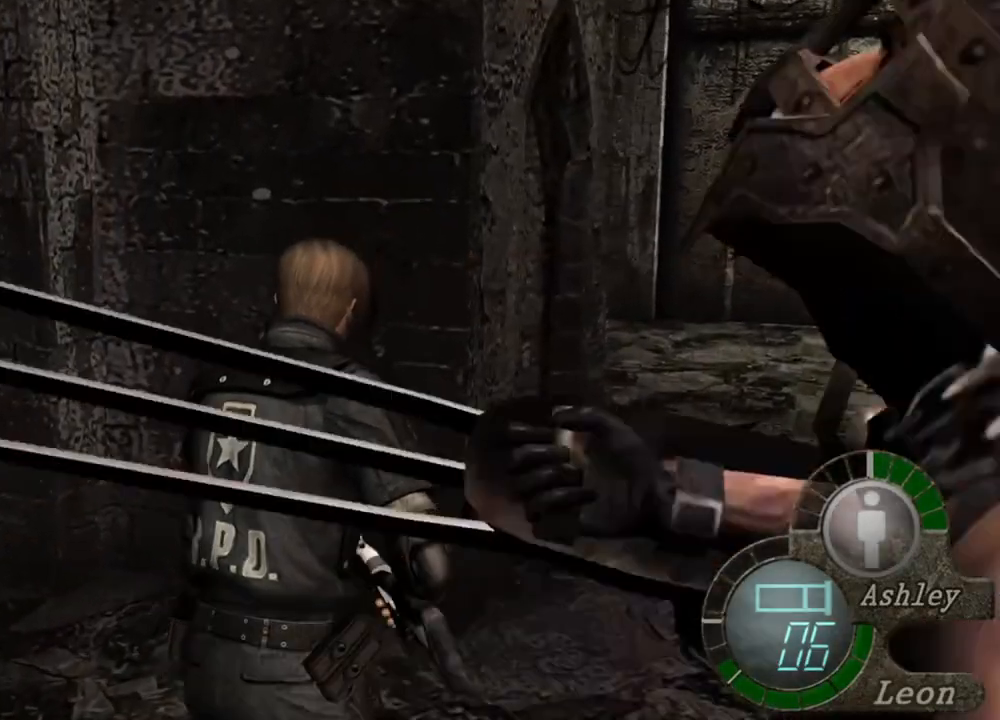
{"keys": ["shift", "w"], "mouse": [], "events": []}
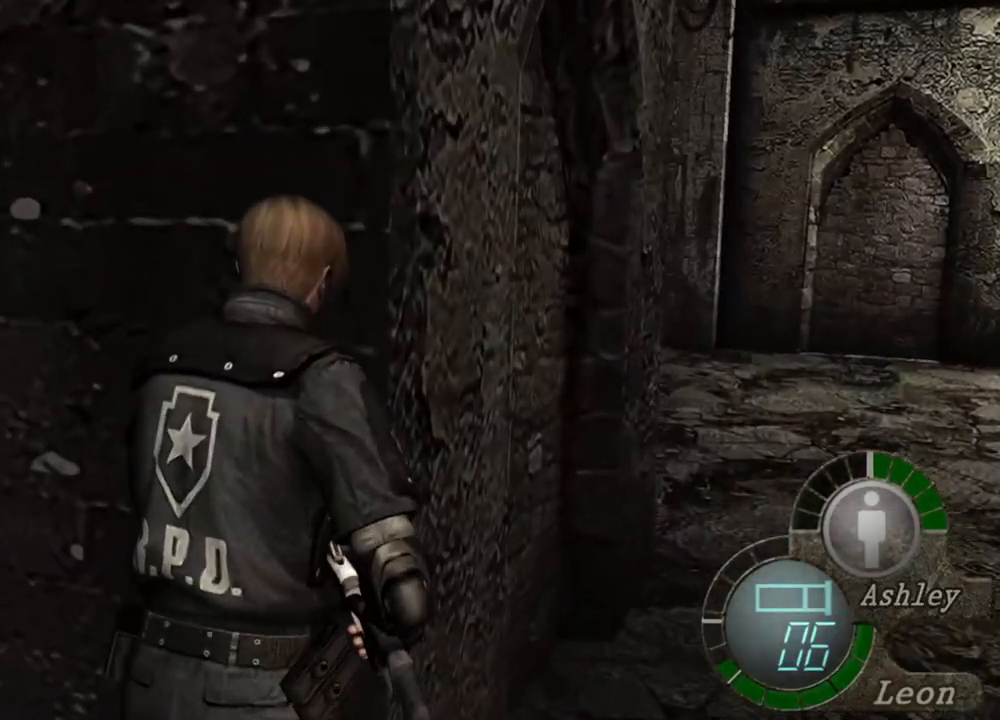
{"keys": ["s", "shift"], "mouse": [], "events": [[317, "shift", "up"], [317, "w", "up"], [417, "s", "down"], [417, "shift", "down"]]}
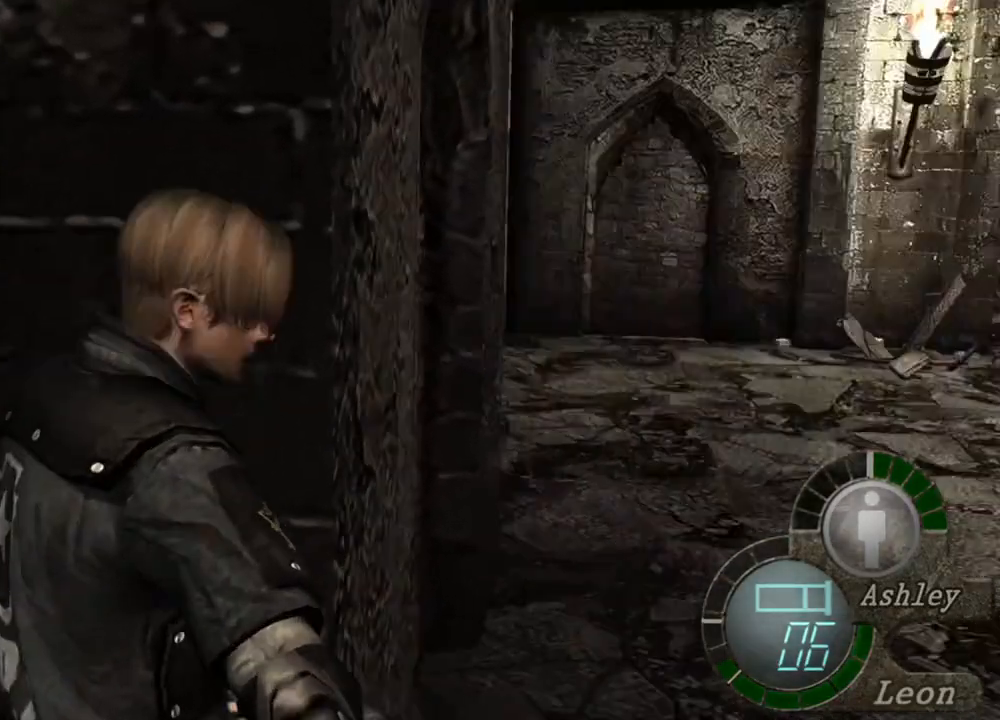
{"keys": ["s"], "mouse": [], "events": [[183, "shift", "up"]]}
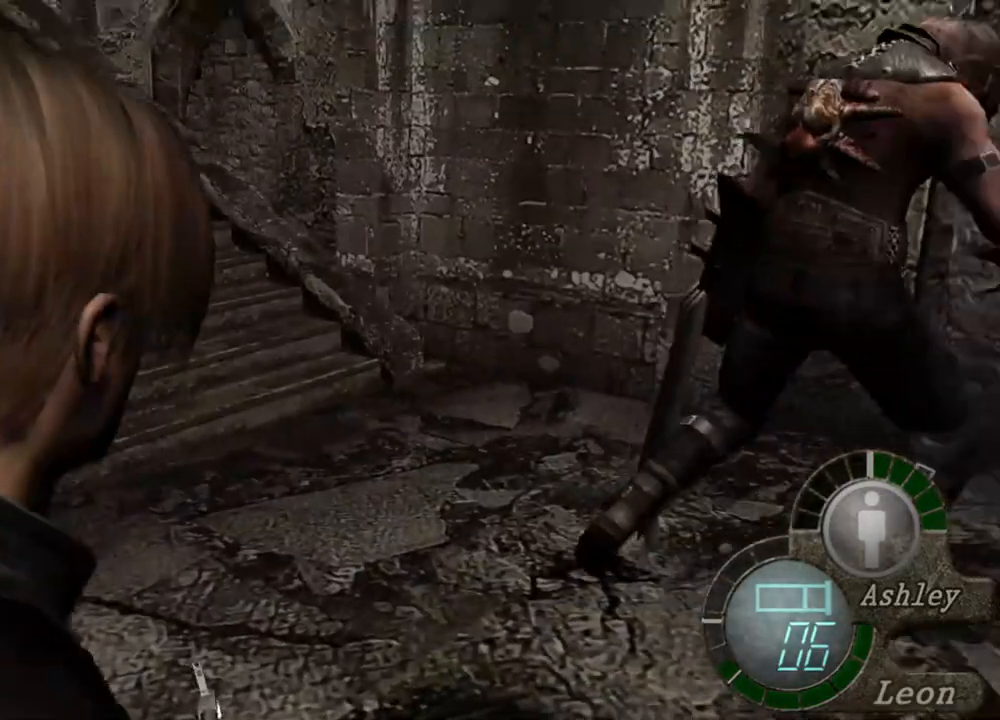
{"keys": ["s"], "mouse": [], "events": []}
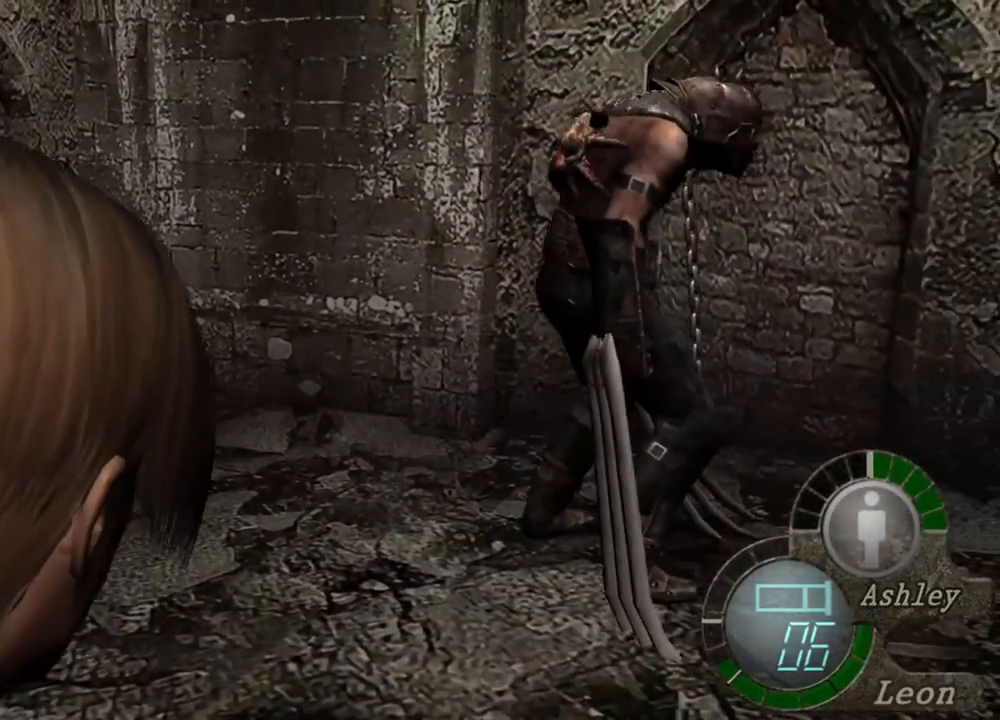
{"keys": ["s"], "mouse": [], "events": []}
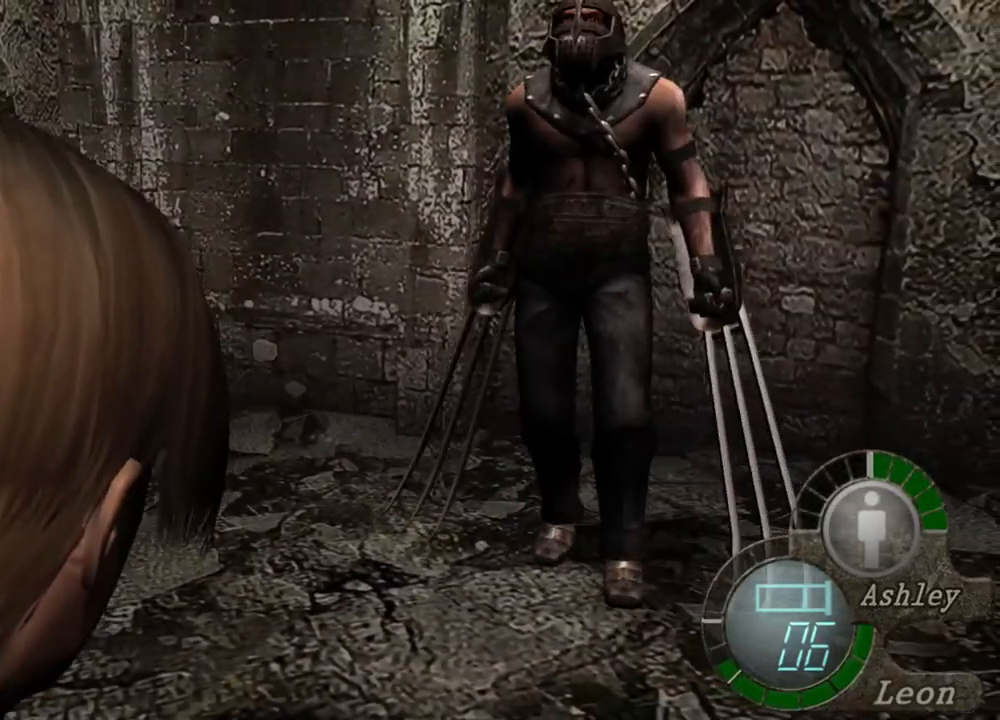
{"keys": ["s"], "mouse": [], "events": []}
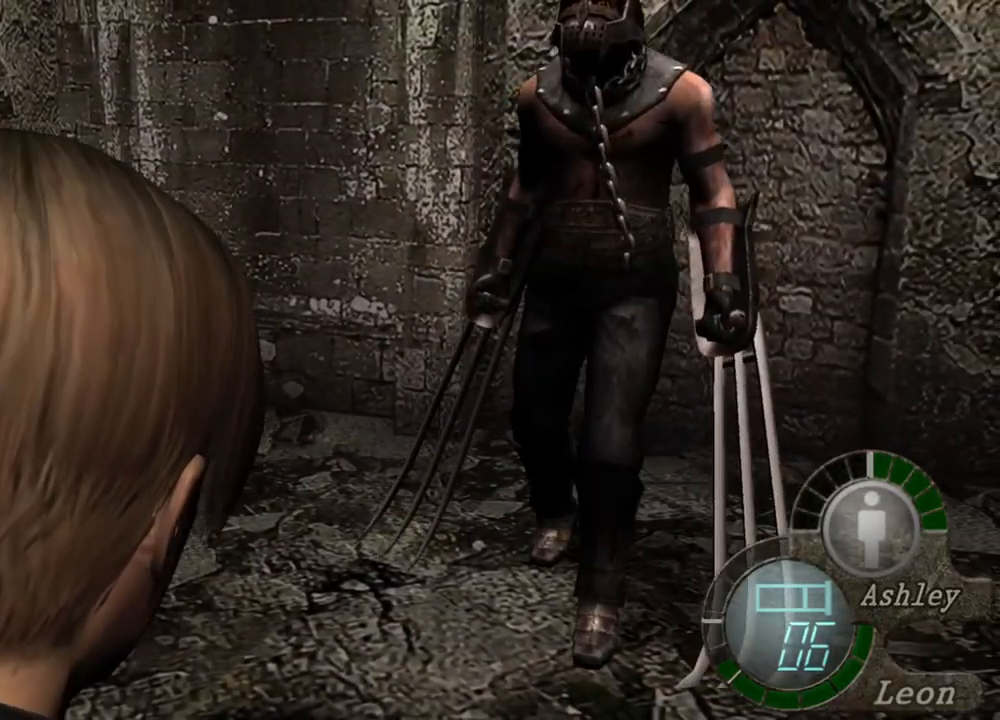
{"keys": ["s"], "mouse": [], "events": []}
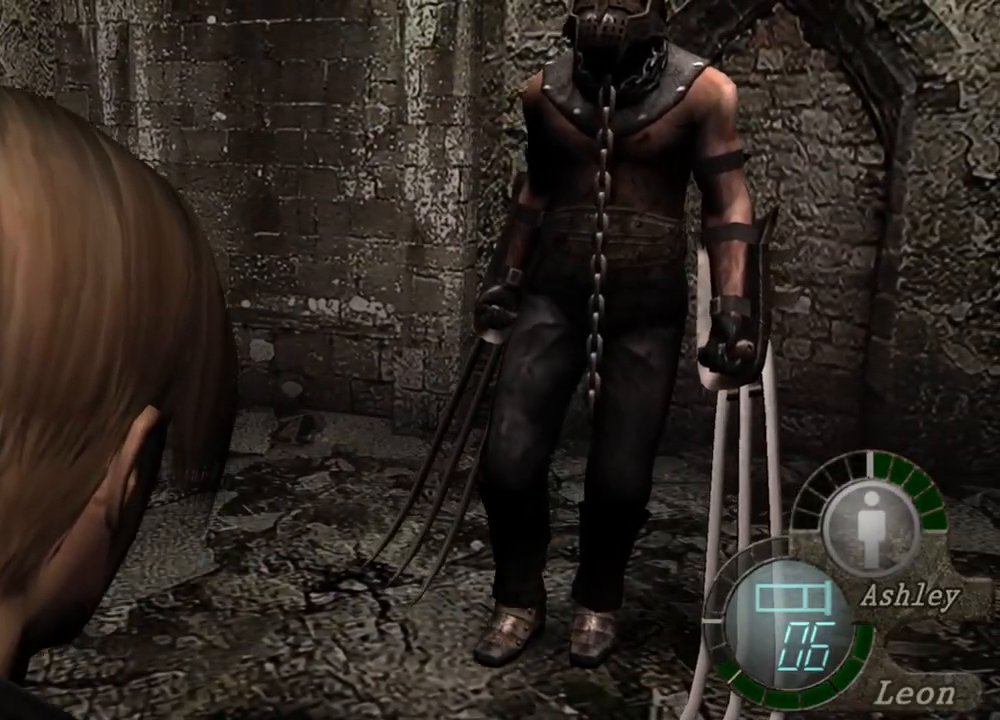
{"keys": [], "mouse": [], "events": [[383, "s", "up"]]}
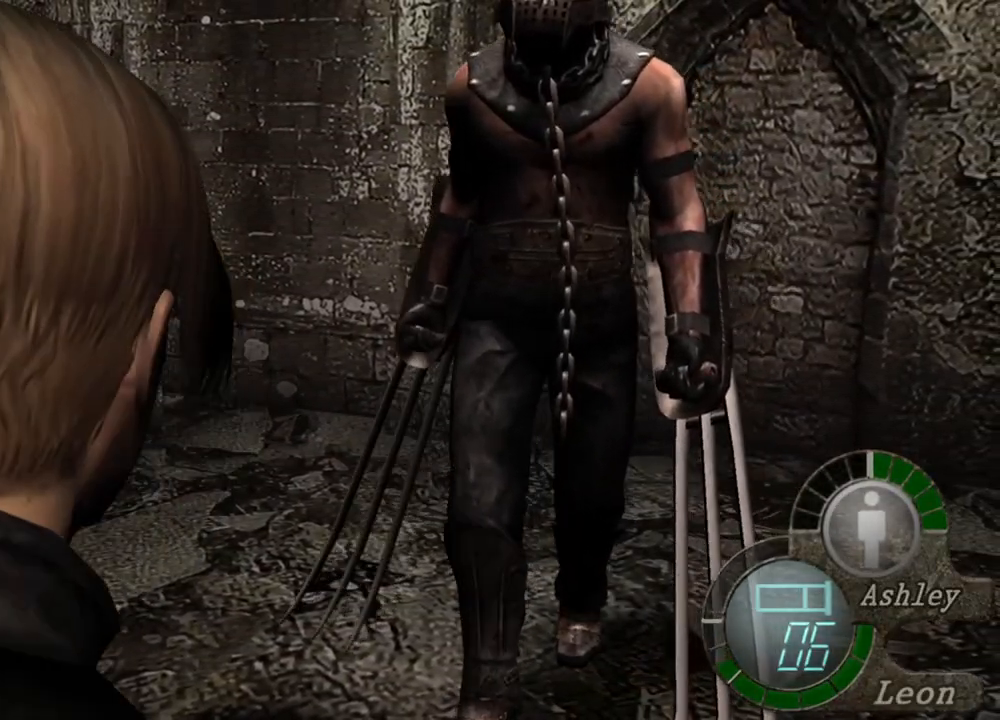
{"keys": [], "mouse": [], "events": []}
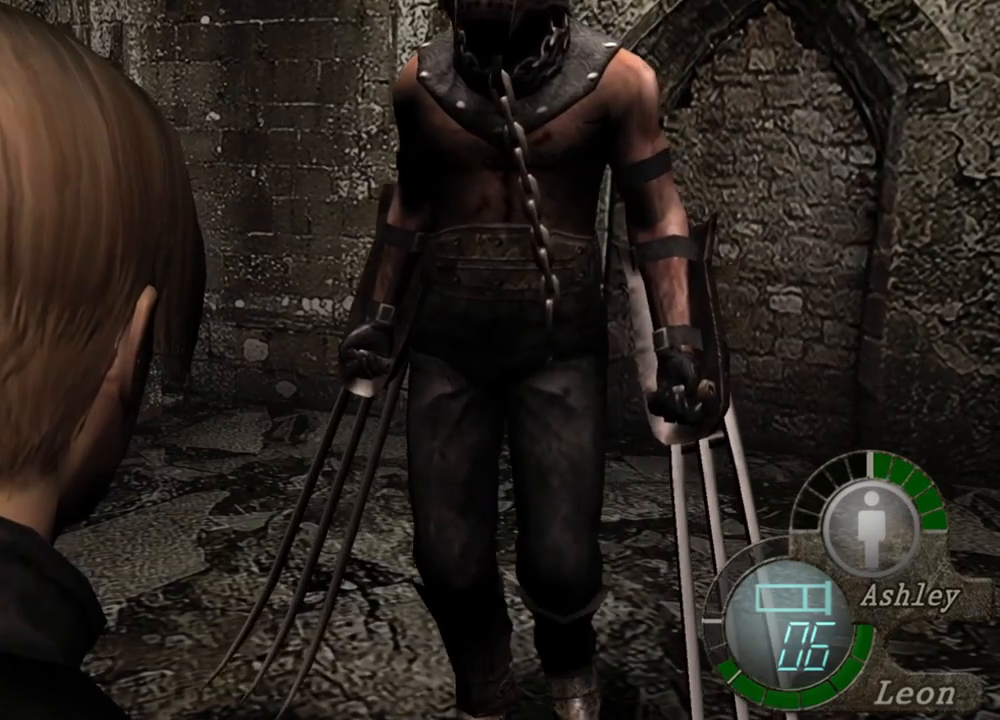
{"keys": [], "mouse": [], "events": []}
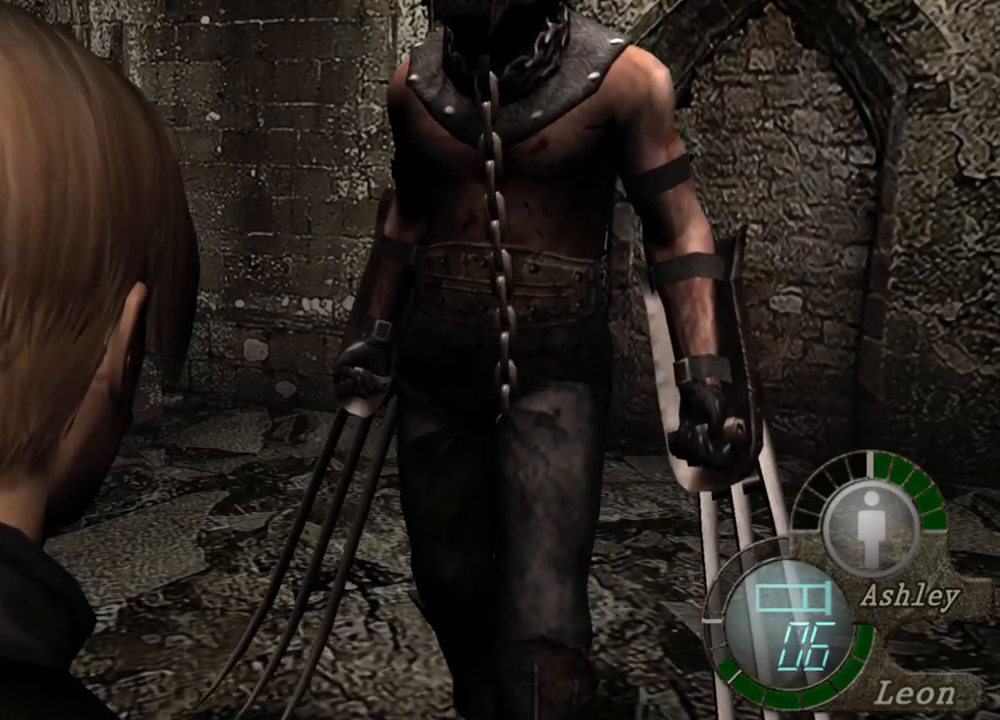
{"keys": [], "mouse": [], "events": []}
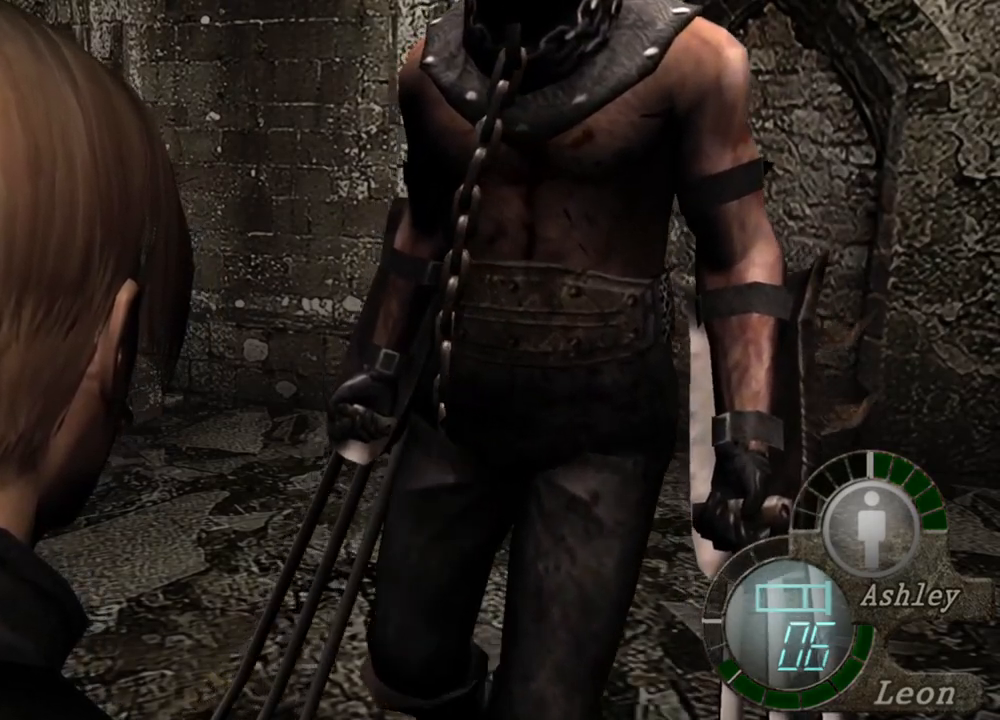
{"keys": ["d"], "mouse": [], "events": [[450, "d", "down"]]}
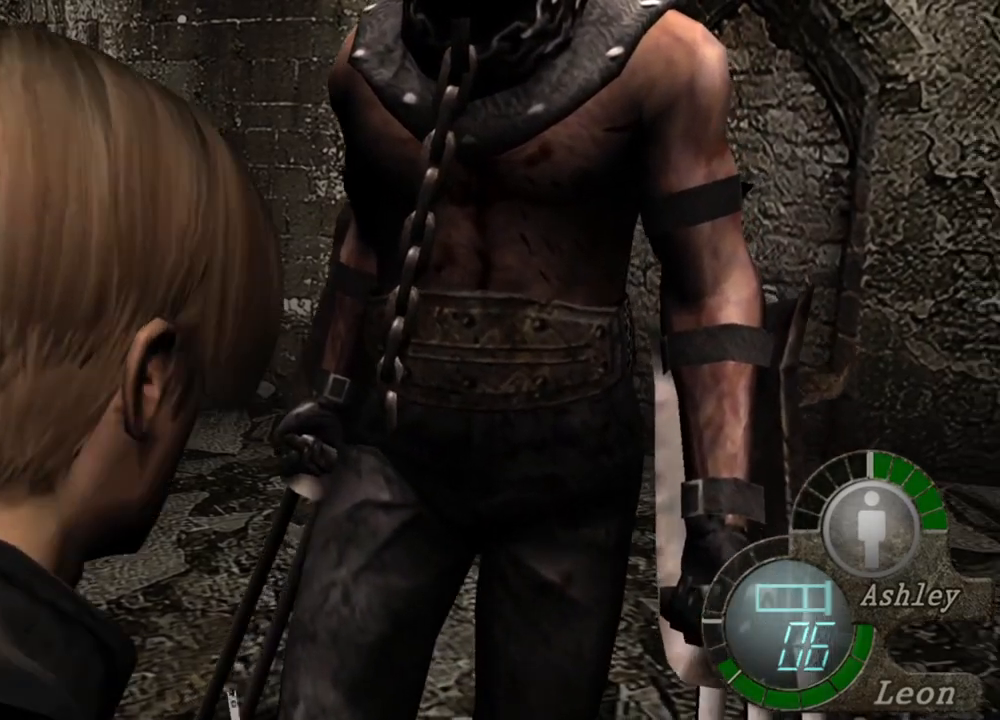
{"keys": ["s"], "mouse": [], "events": [[83, "d", "up"], [117, "d", "down"], [217, "d", "up"], [217, "s", "down"]]}
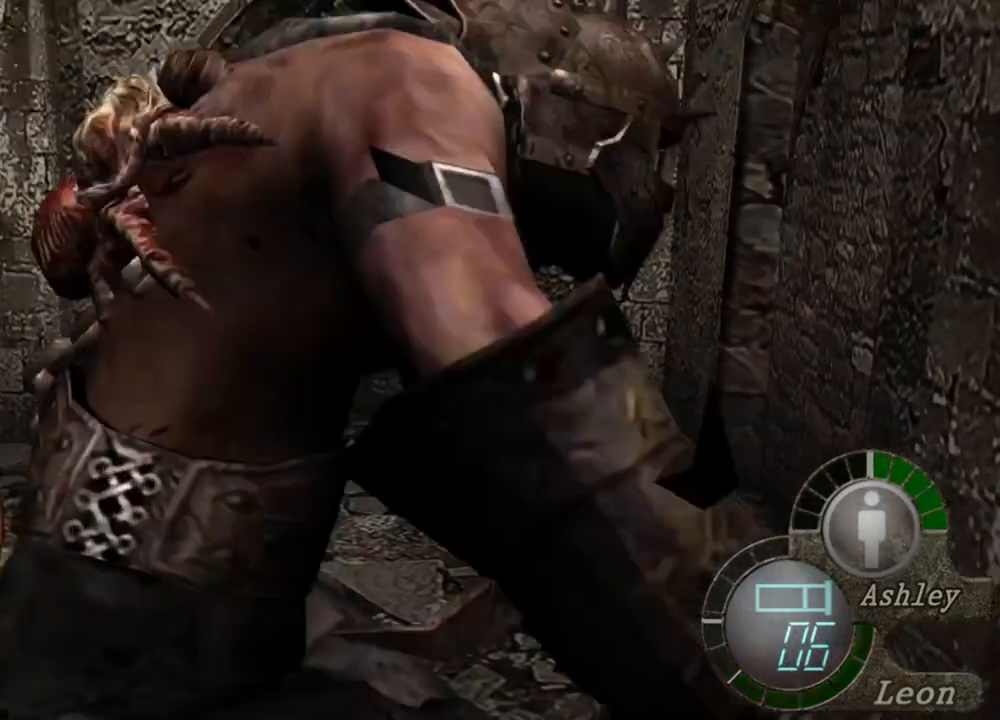
{"keys": ["s"], "mouse": [], "events": []}
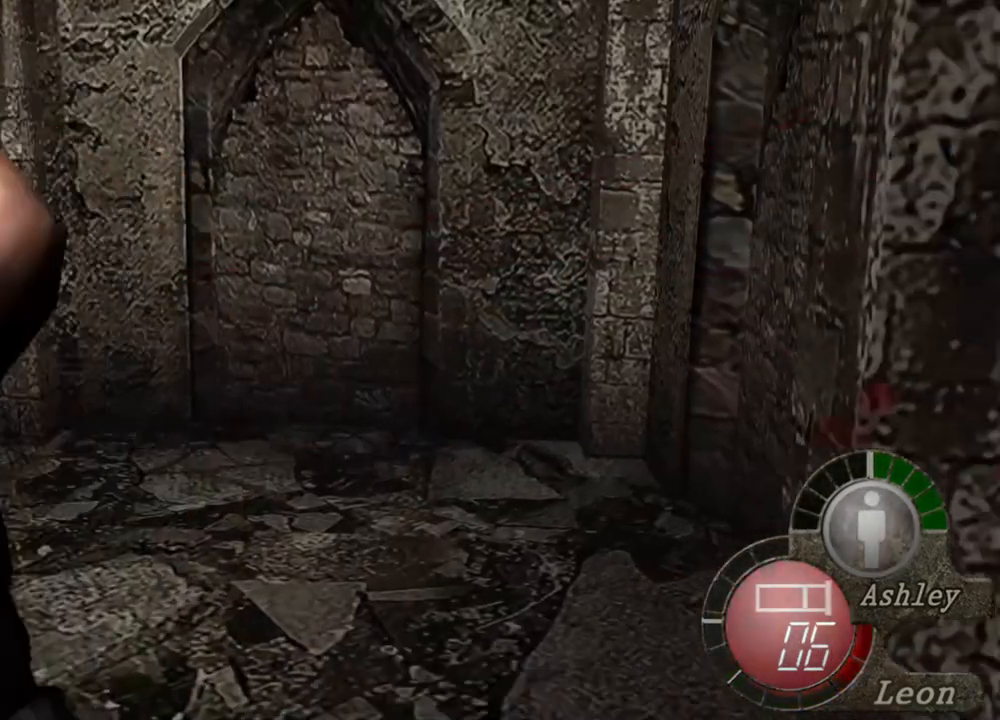
{"keys": ["s"], "mouse": [], "events": [[83, "s", "up"], [450, "s", "down"]]}
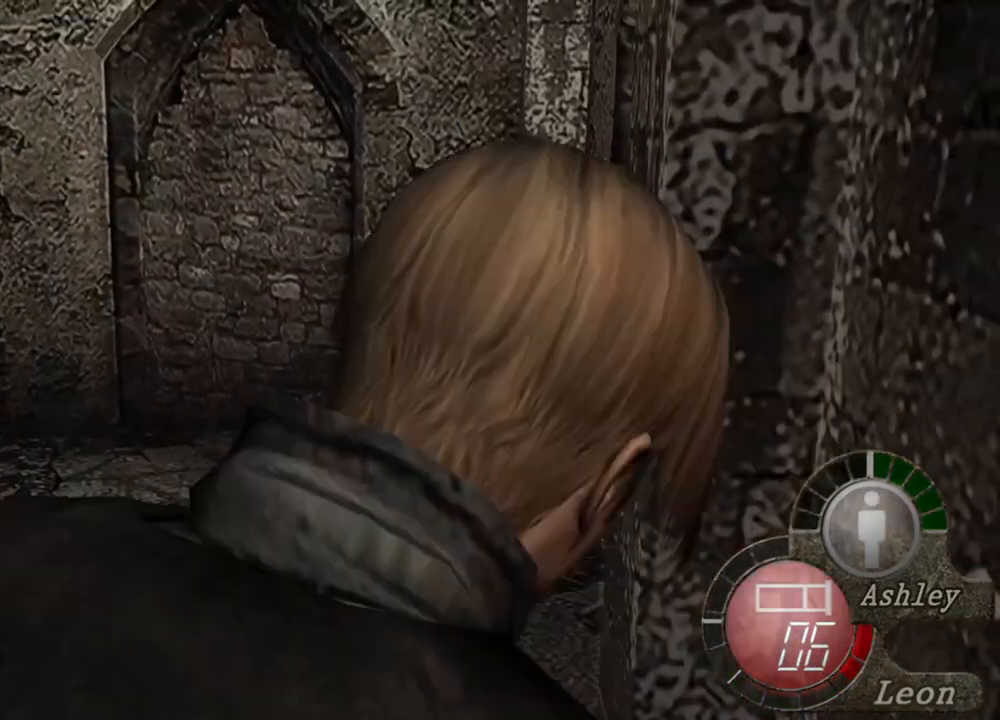
{"keys": ["s"], "mouse": [], "events": []}
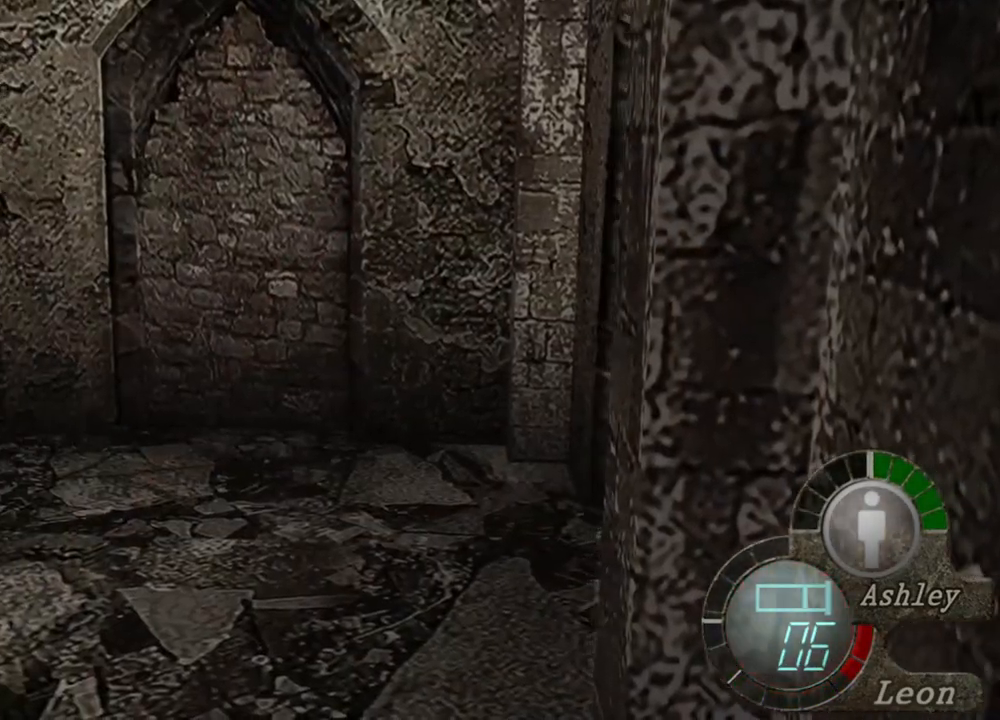
{"keys": ["s"], "mouse": [], "events": []}
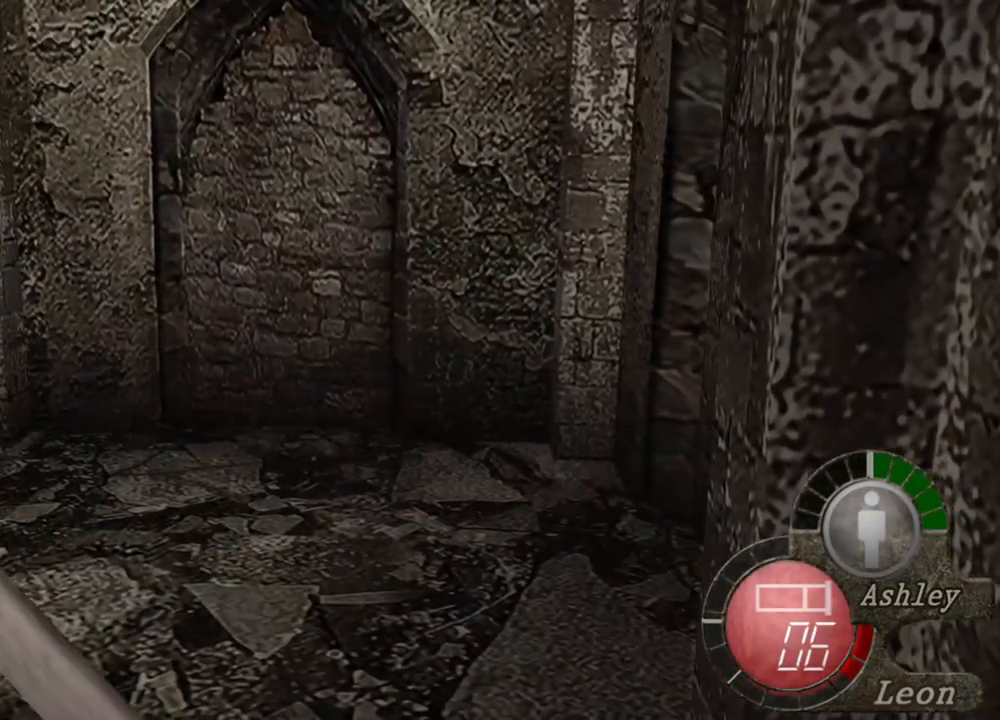
{"keys": ["s"], "mouse": [], "events": []}
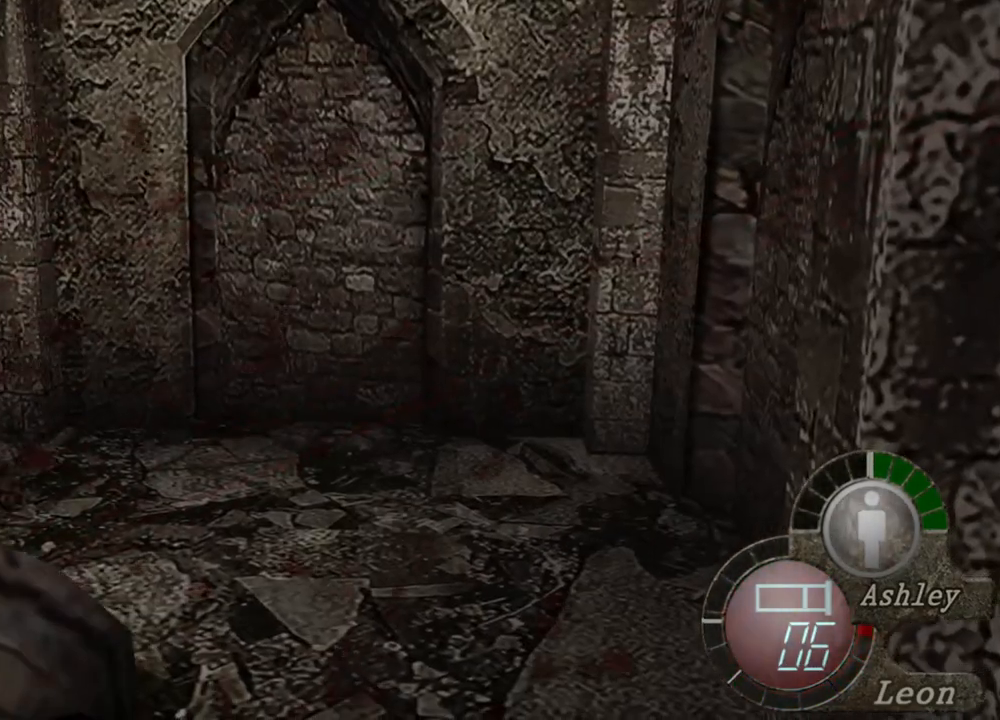
{"keys": [], "mouse": [], "events": [[183, "s", "up"]]}